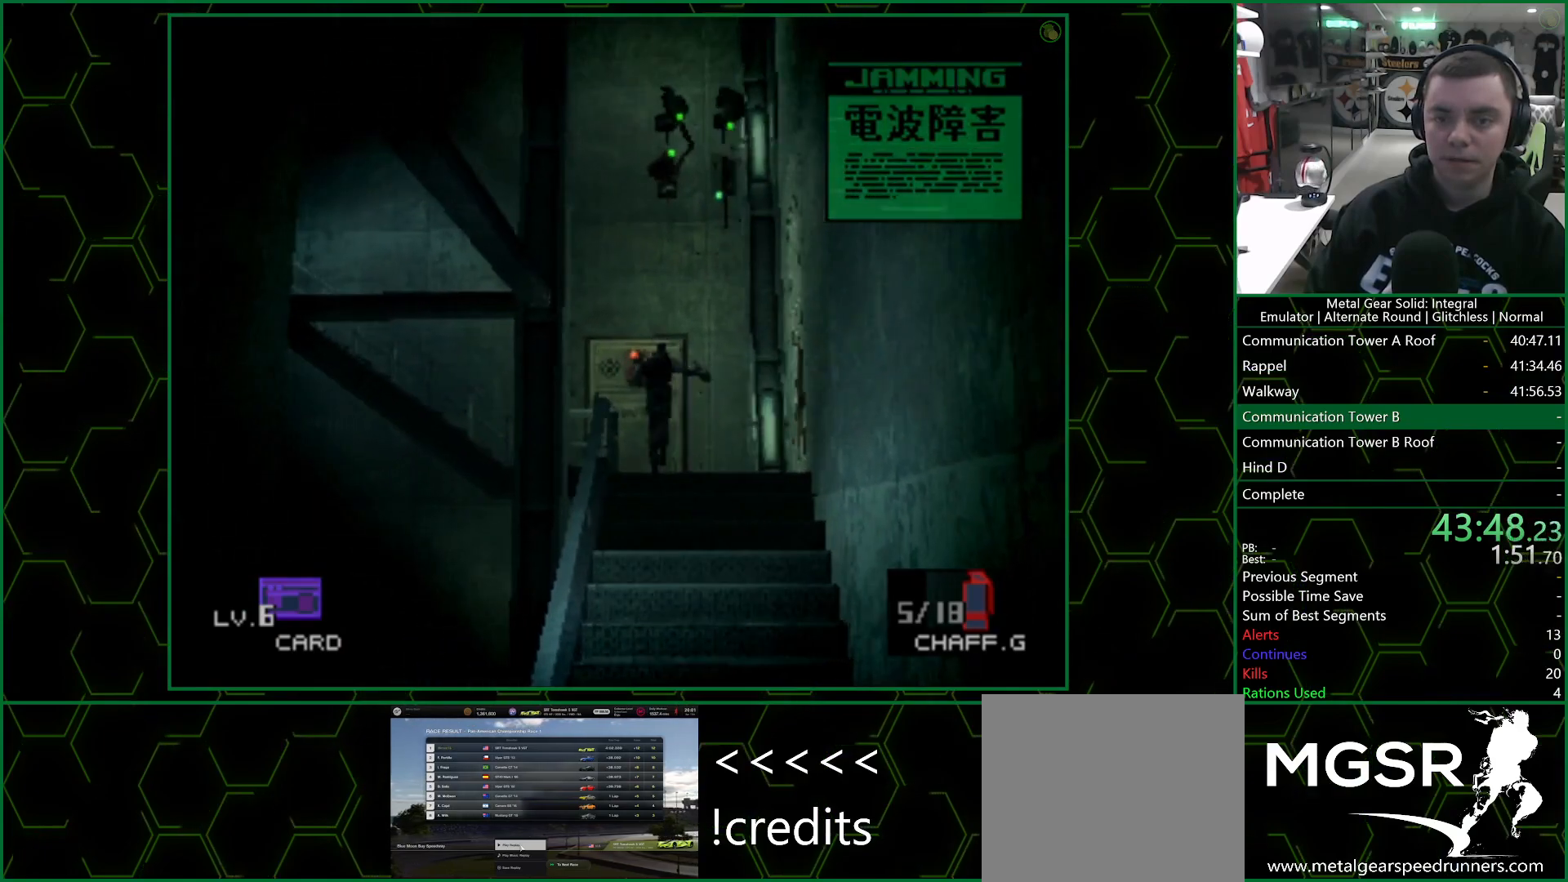
Gameplay with a controller (PlayStation layout); each line is a JSON object with the inputs held at the frame after it. "events" lists button and stick changes between this image and that frame as [ms after this image, input, new state], when the widget could be followed in between.
{"buttons": [], "left_stick": "left", "right_stick": "center", "events": [[150, "left_stick", "left"]]}
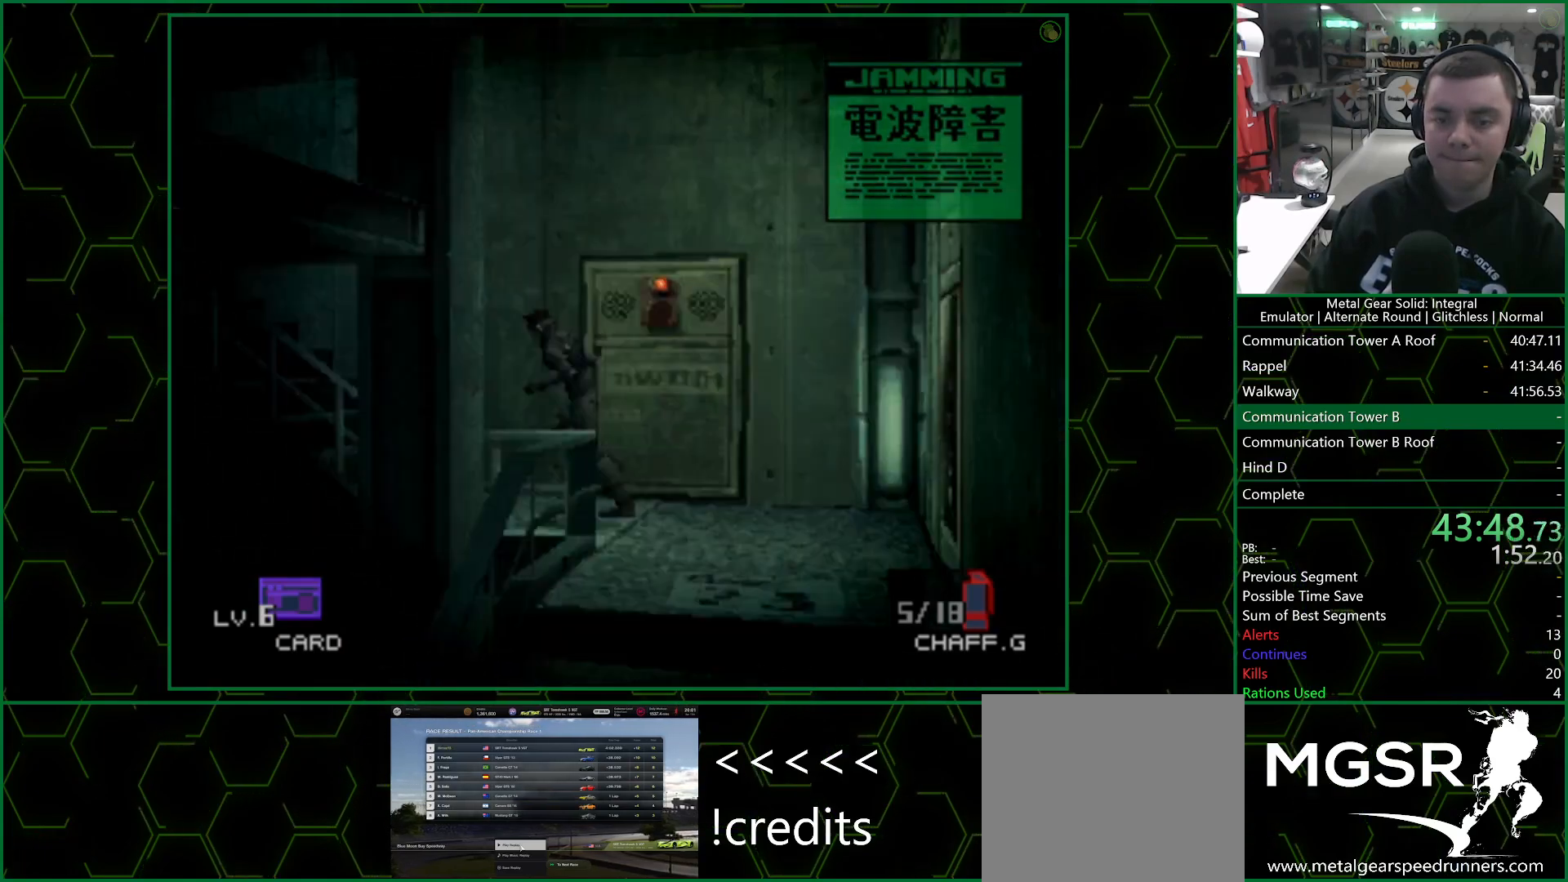
{"buttons": [], "left_stick": "up-left", "right_stick": "center", "events": [[83, "left_stick", "up-left"]]}
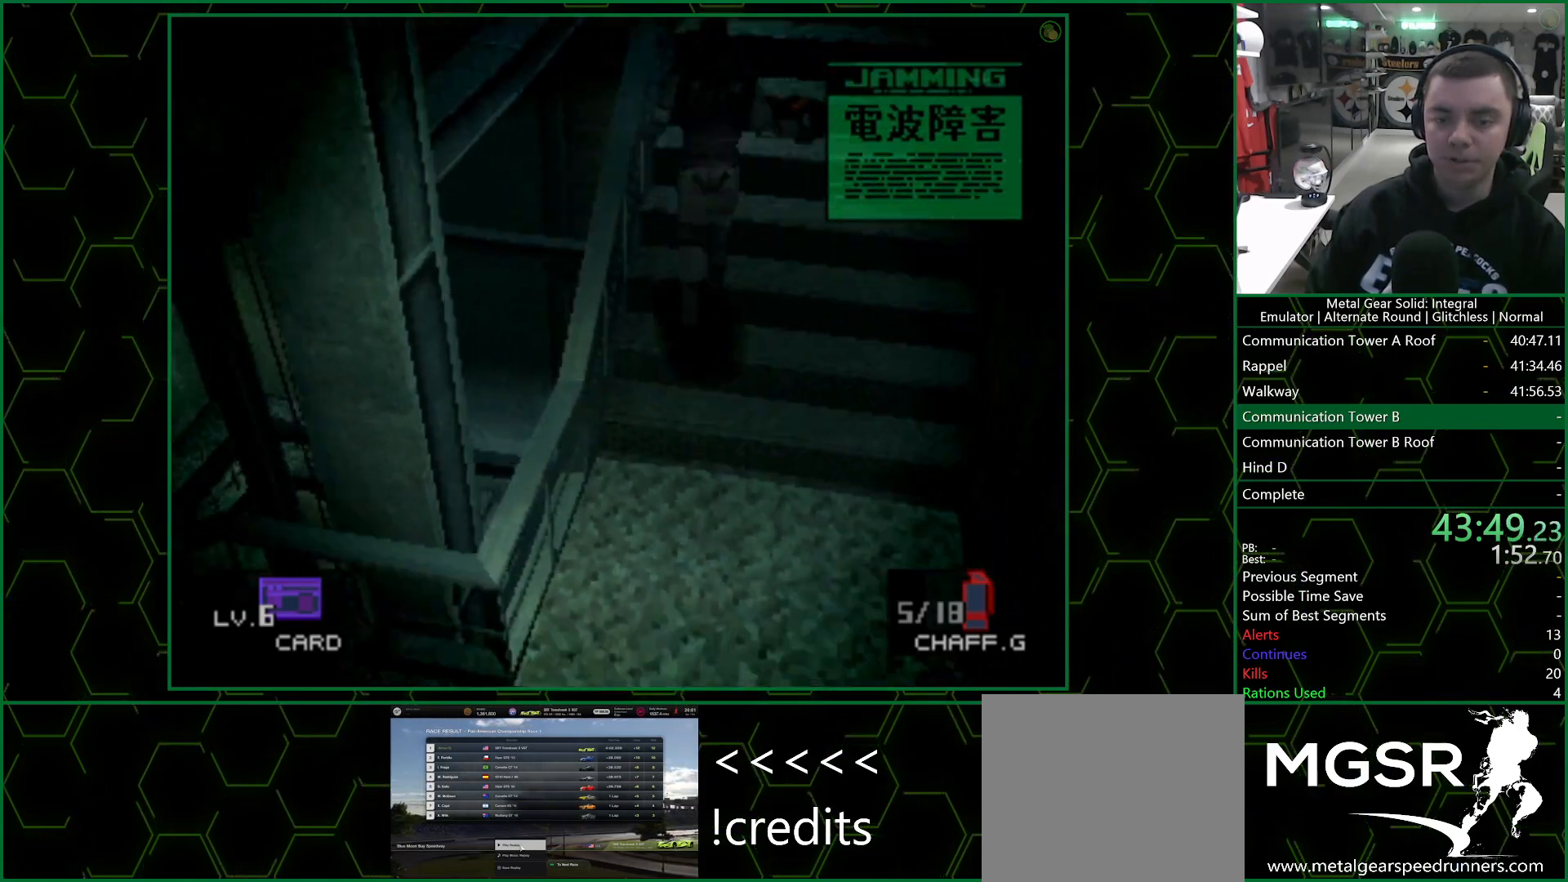
{"buttons": [], "left_stick": "up-left", "right_stick": "center", "events": []}
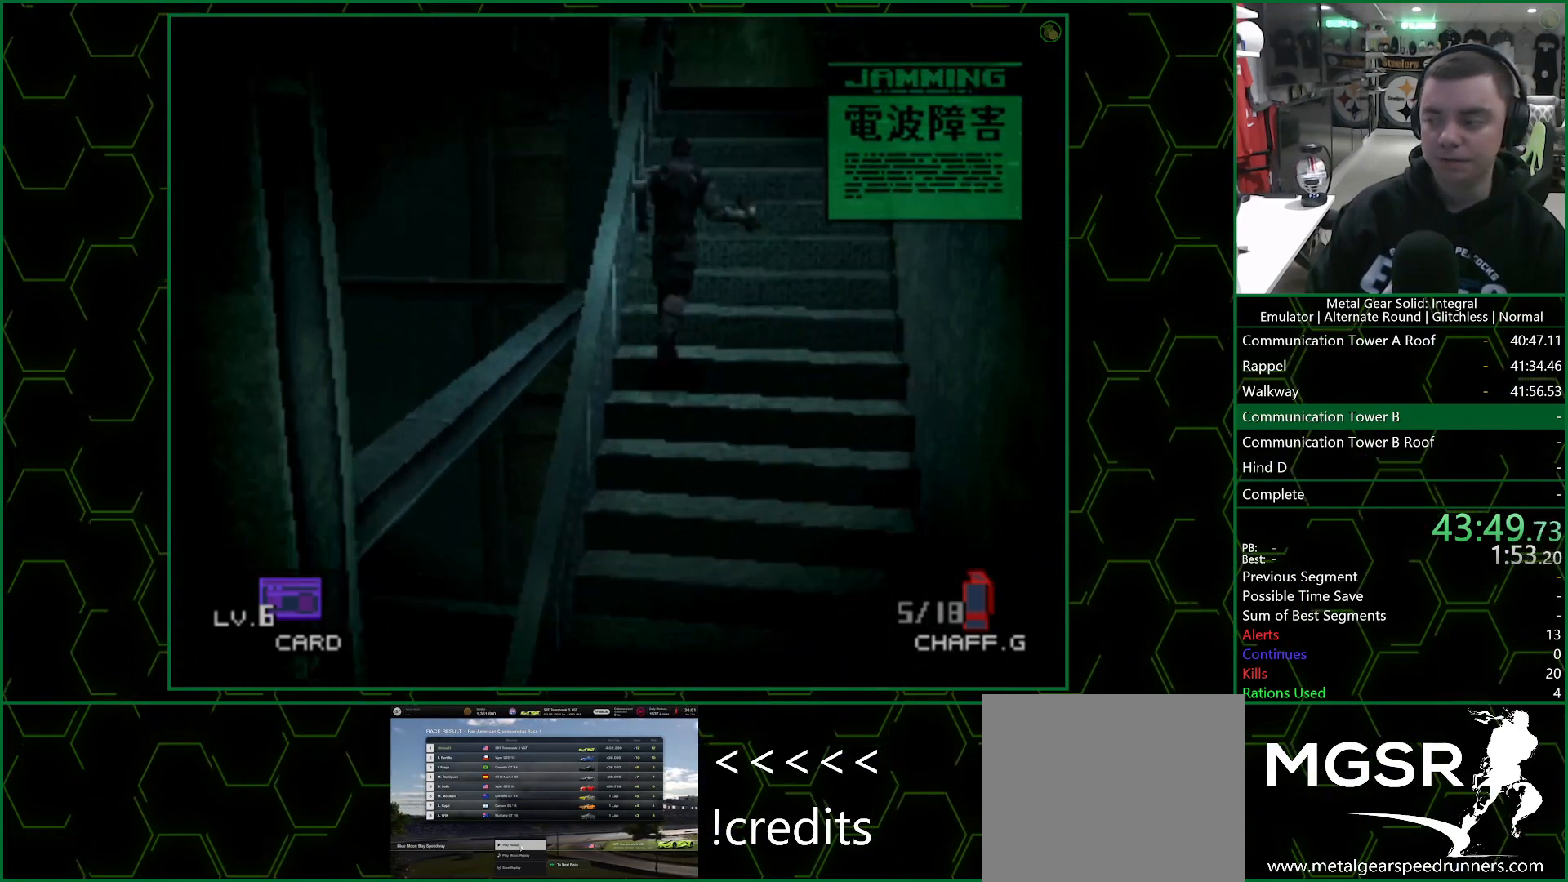
{"buttons": [], "left_stick": "up-left", "right_stick": "center", "events": []}
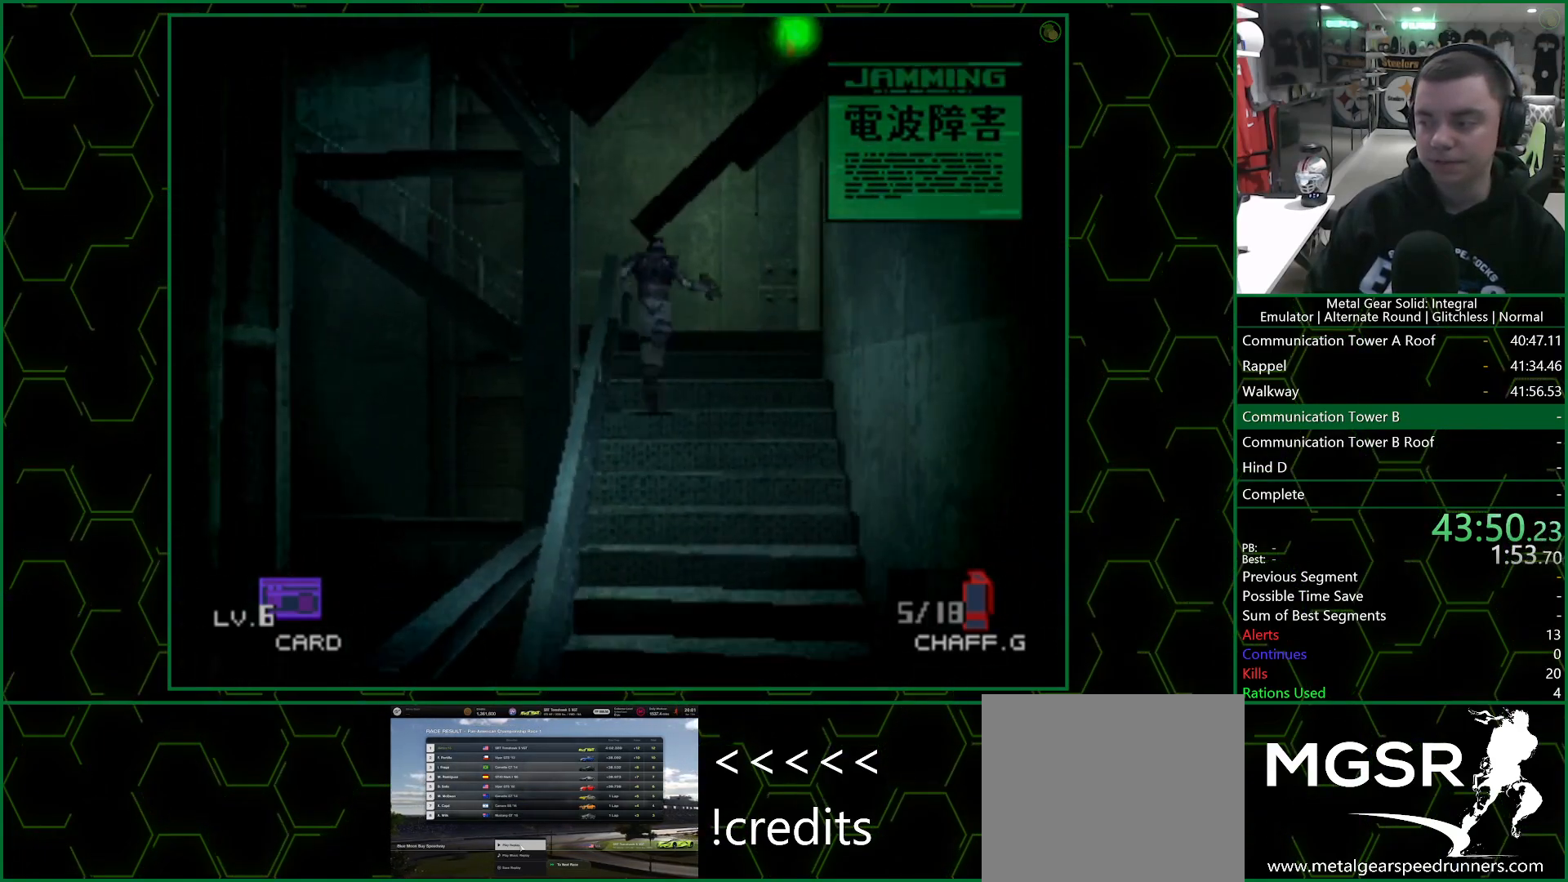
{"buttons": [], "left_stick": "up-left", "right_stick": "center", "events": []}
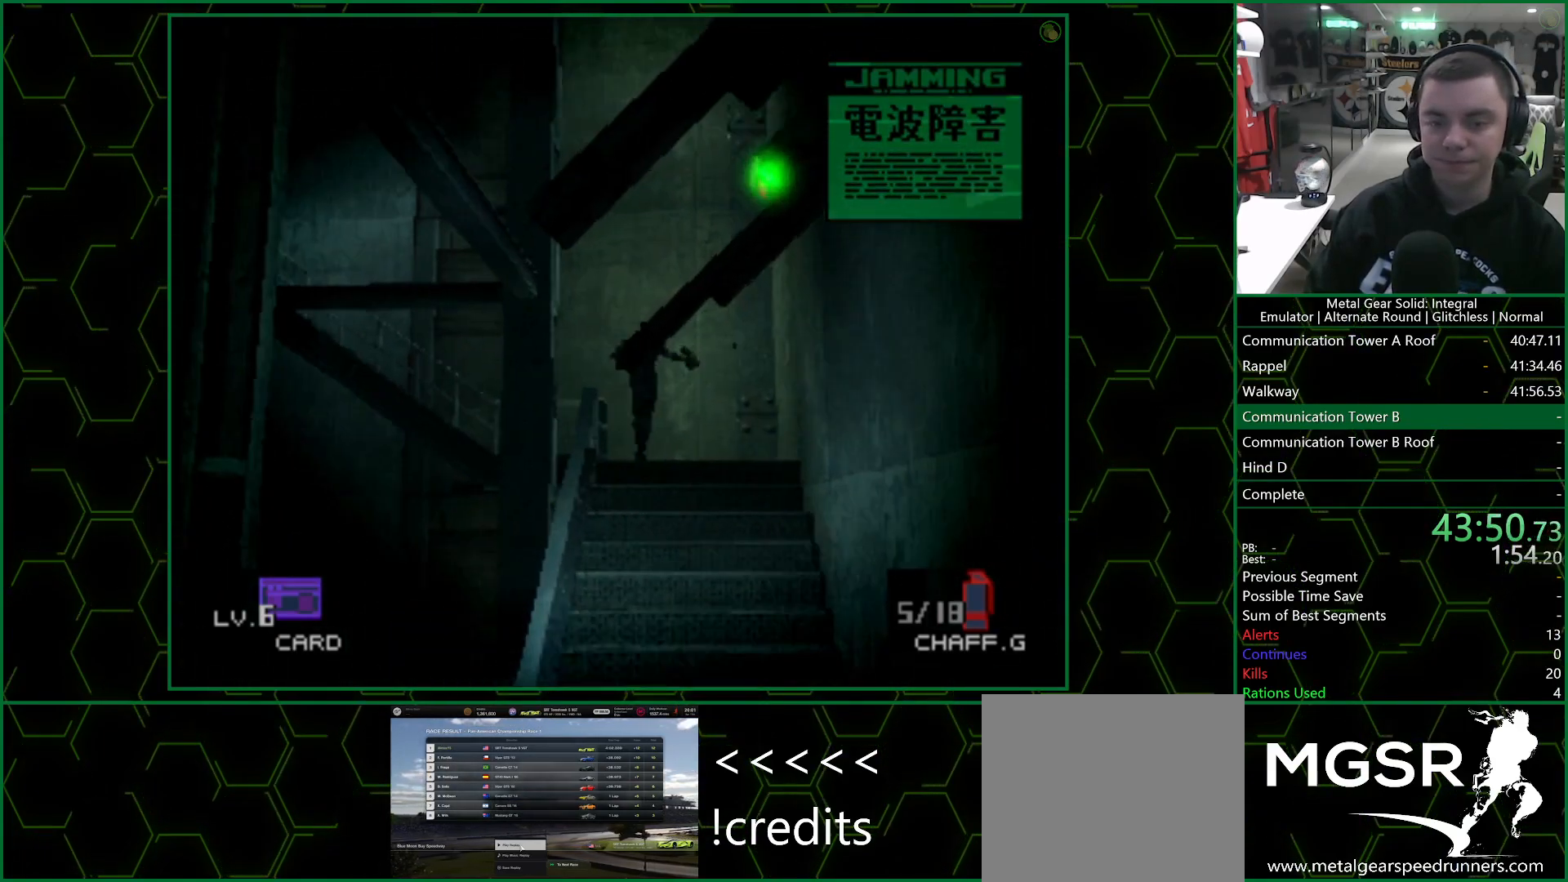
{"buttons": [], "left_stick": "left", "right_stick": "center", "events": [[233, "left_stick", "left"]]}
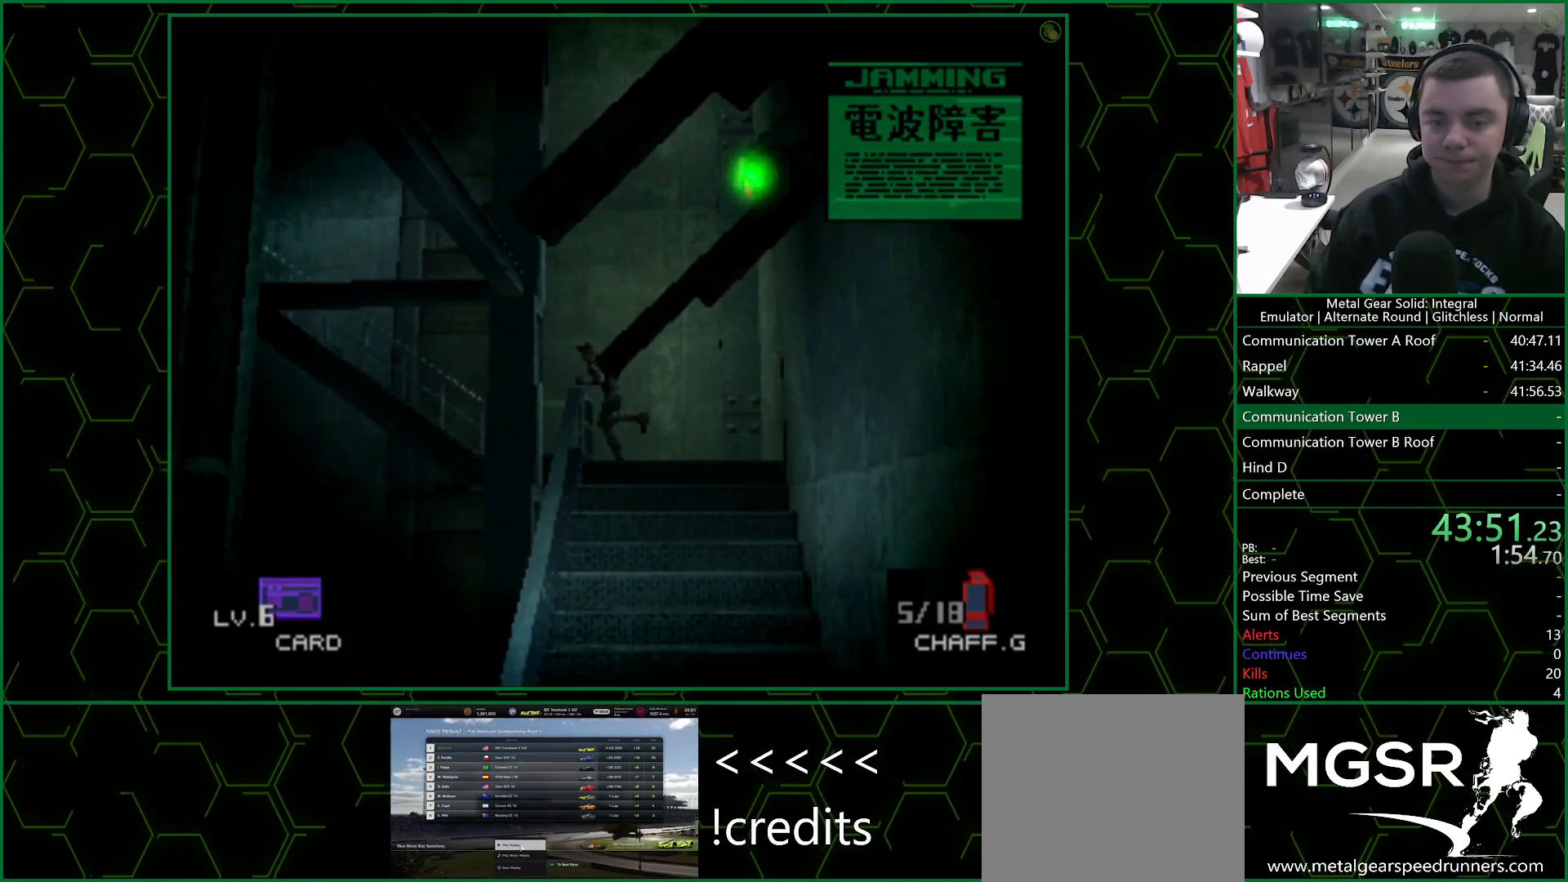
{"buttons": [], "left_stick": "up-left", "right_stick": "center", "events": [[183, "left_stick", "up-left"]]}
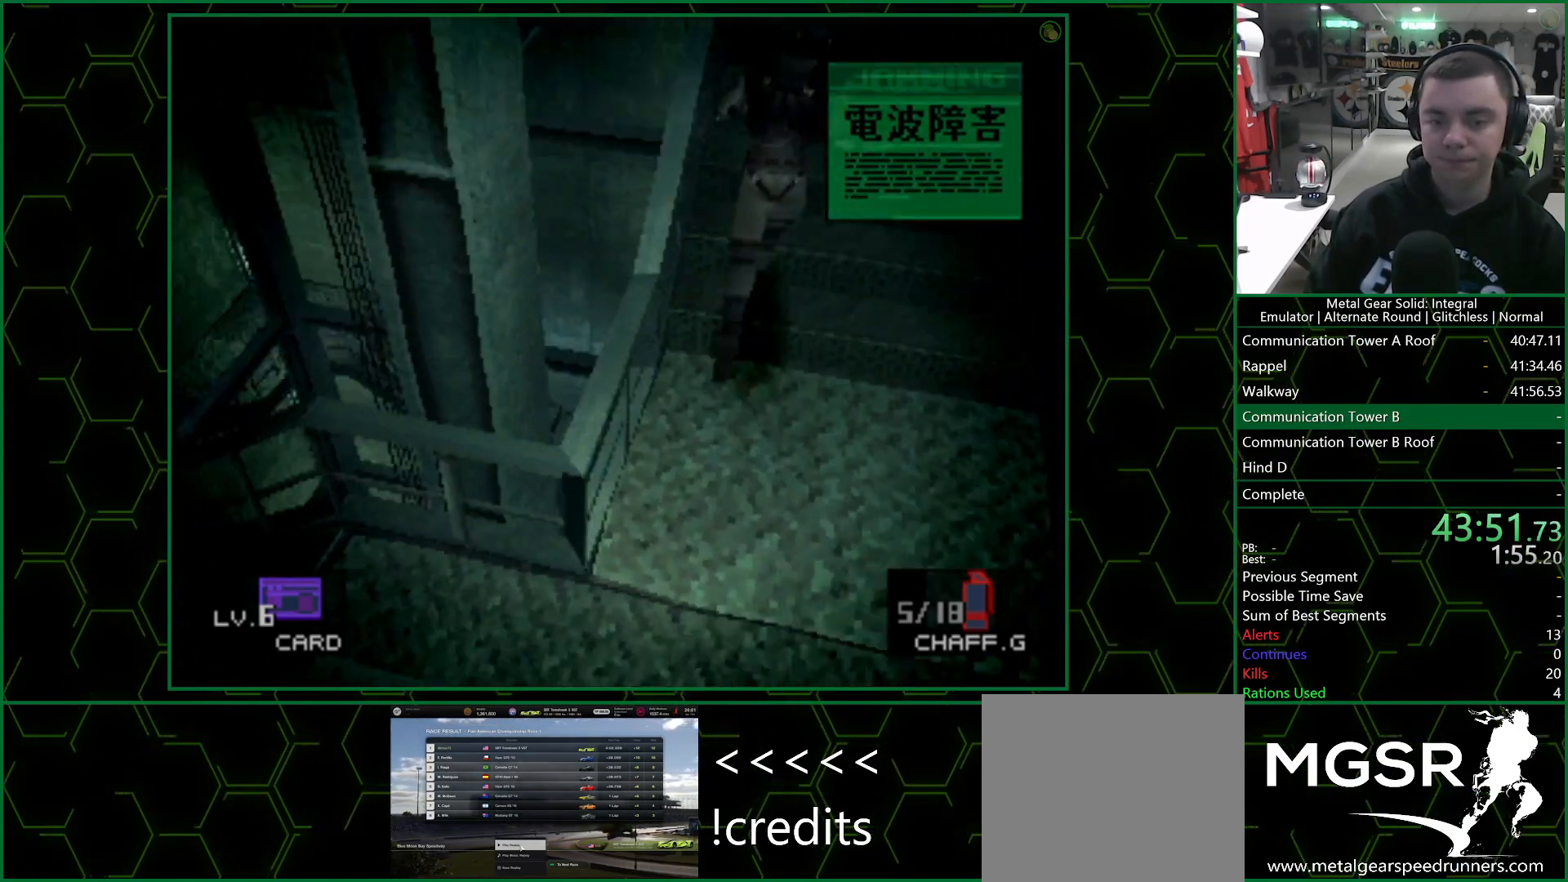
{"buttons": [], "left_stick": "up-left", "right_stick": "center", "events": []}
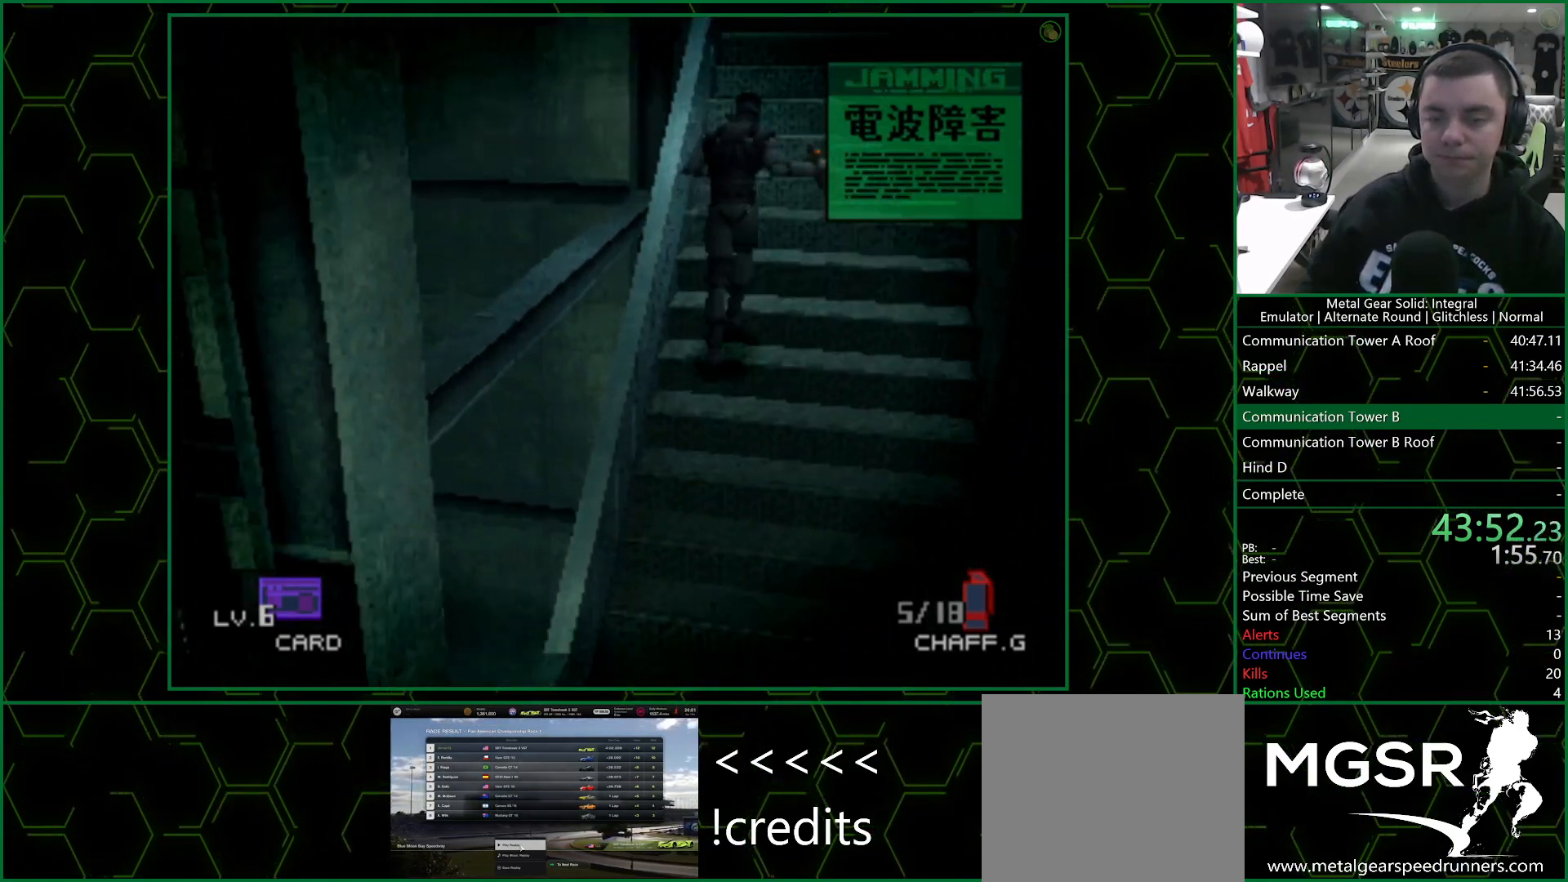
{"buttons": [], "left_stick": "up-left", "right_stick": "center", "events": []}
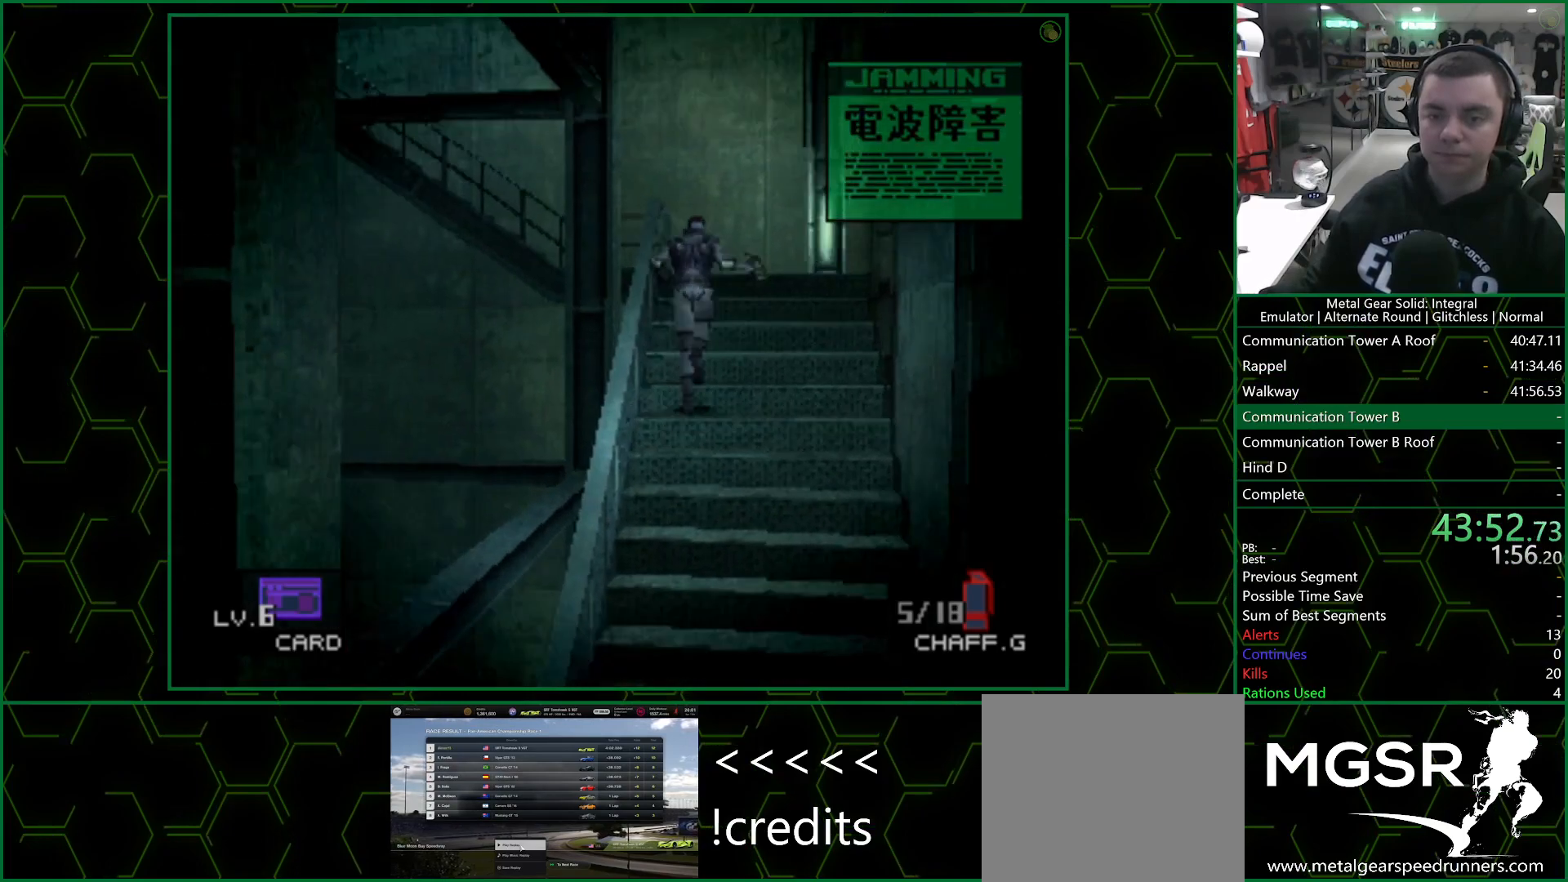
{"buttons": [], "left_stick": "up-left", "right_stick": "center", "events": []}
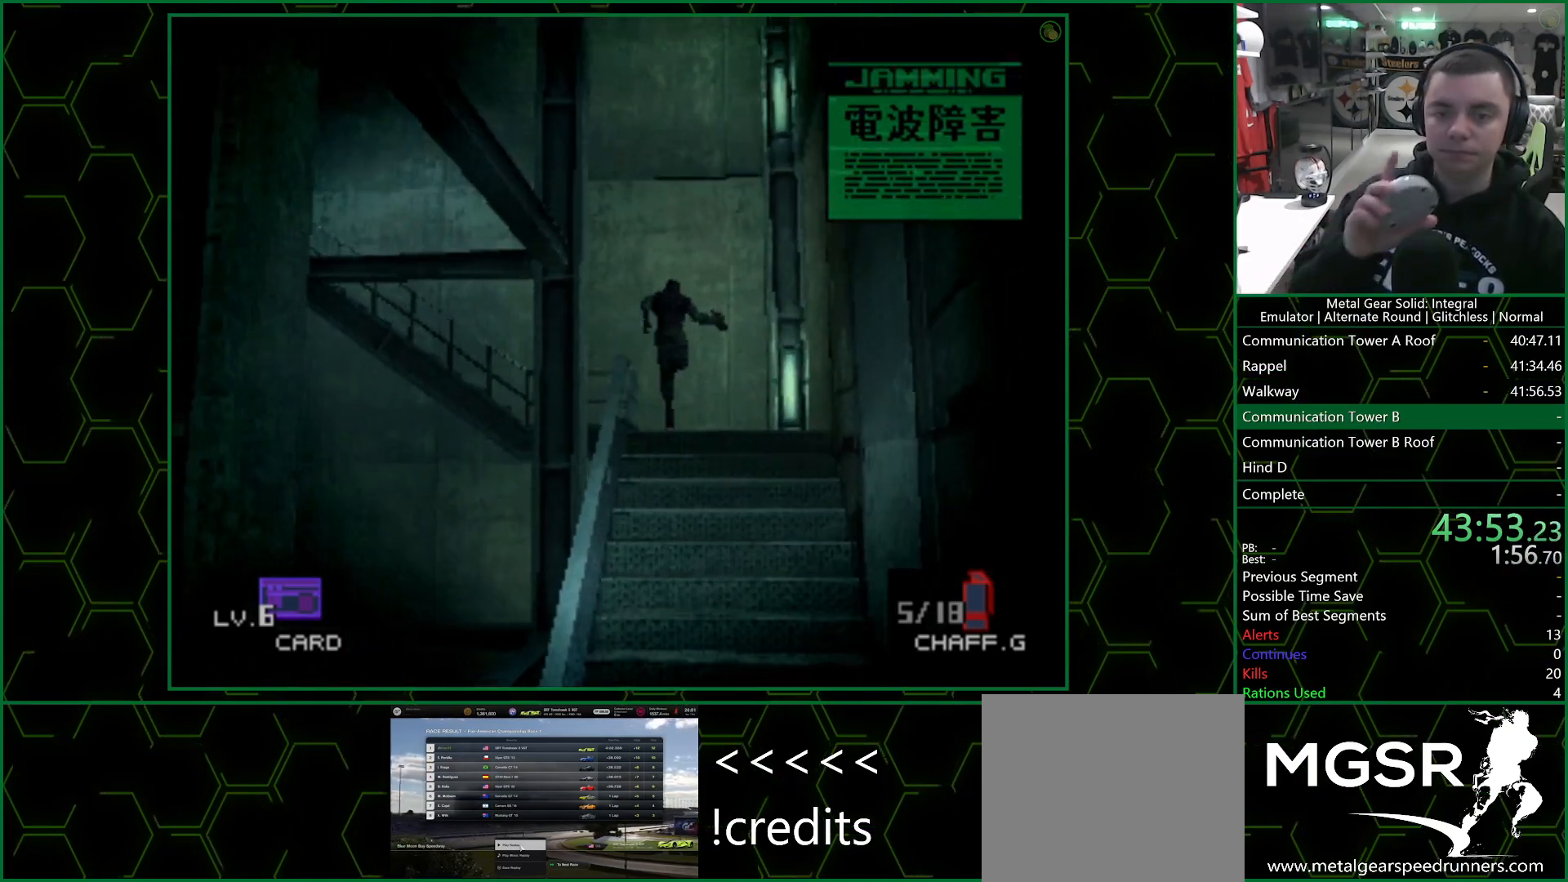
{"buttons": [], "left_stick": "left", "right_stick": "center", "events": [[433, "left_stick", "left"]]}
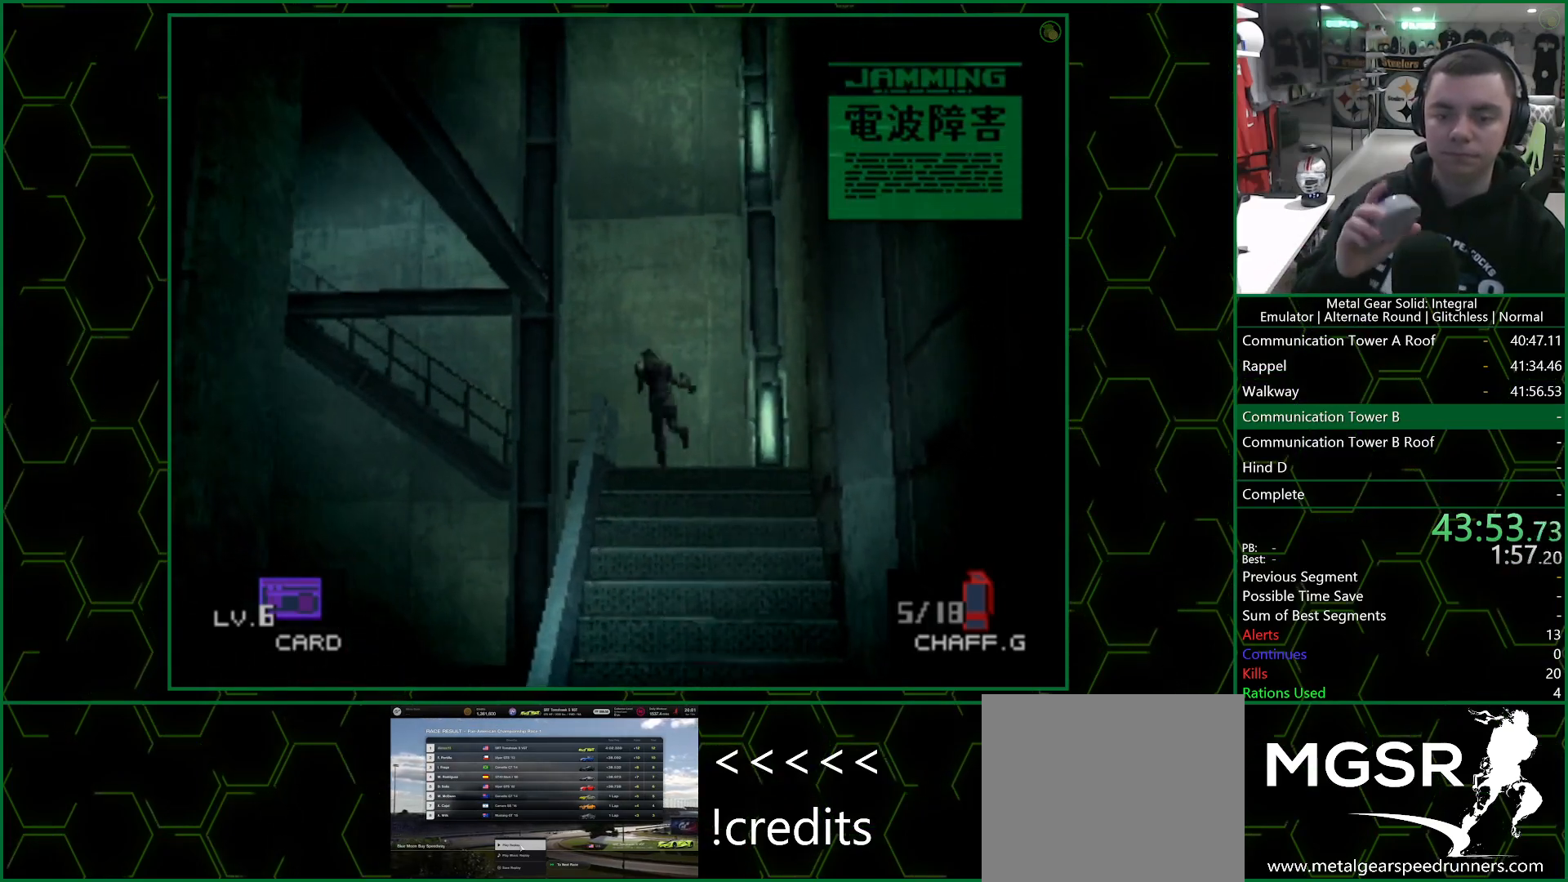
{"buttons": [], "left_stick": "up-left", "right_stick": "center", "events": [[333, "left_stick", "up-left"]]}
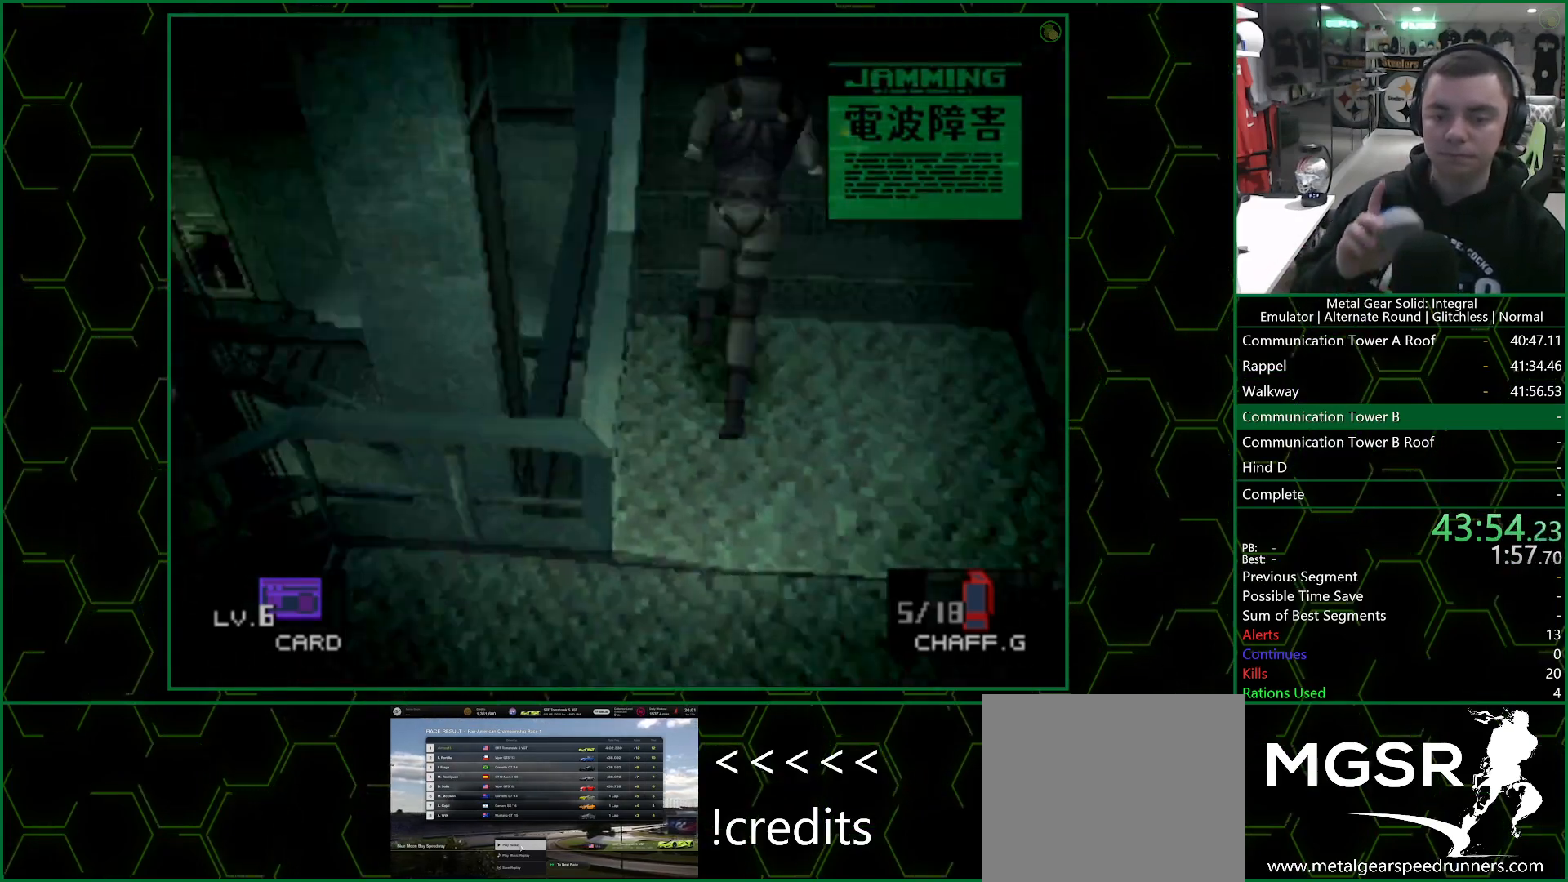
{"buttons": [], "left_stick": "up-left", "right_stick": "center", "events": []}
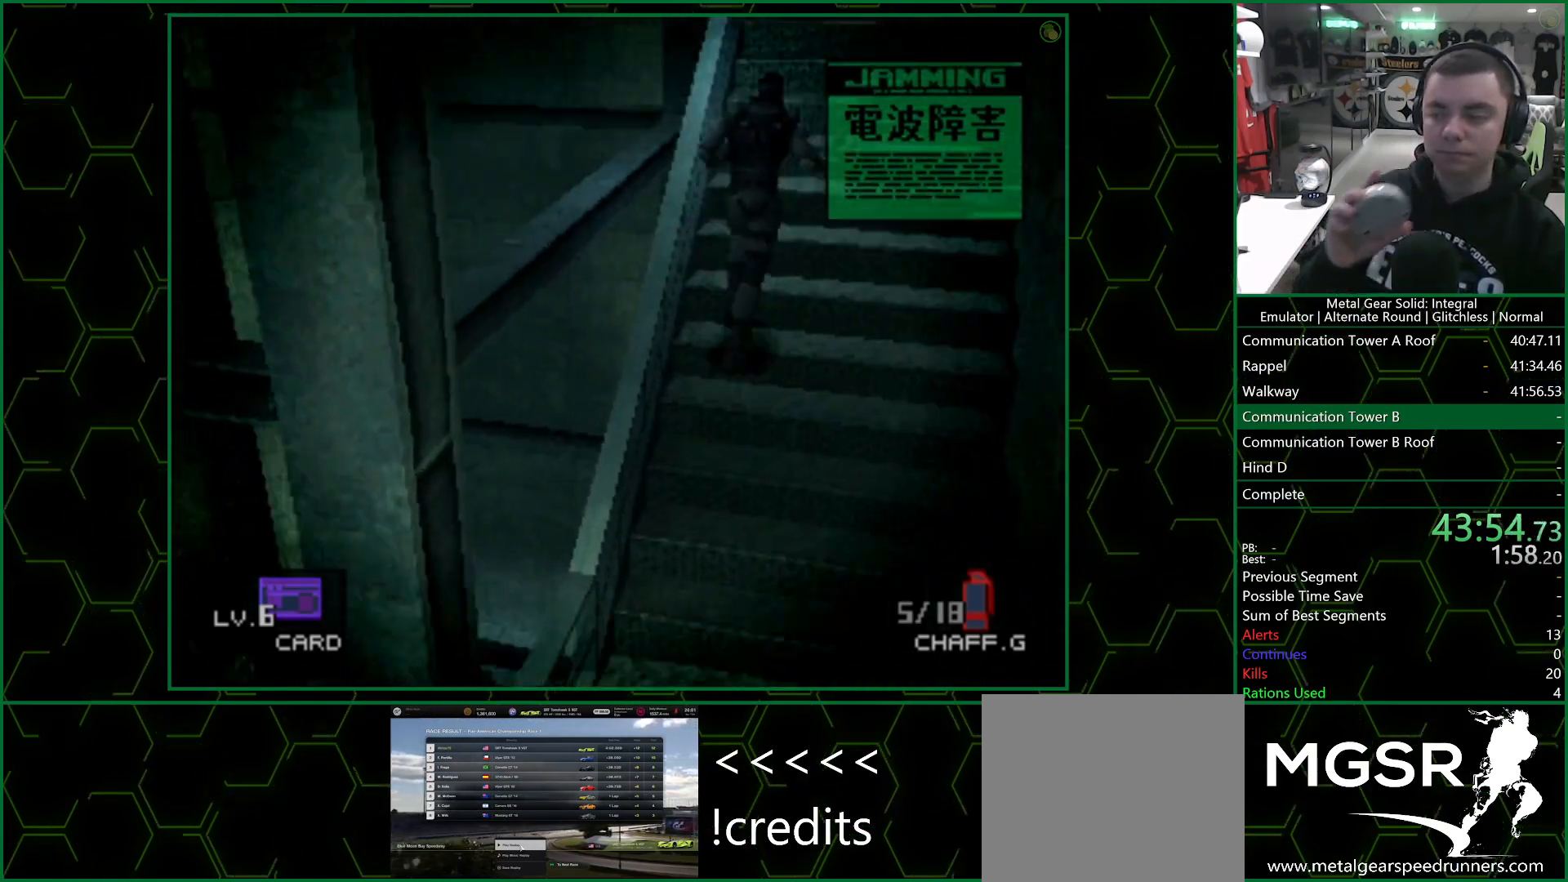
{"buttons": [], "left_stick": "up-left", "right_stick": "center", "events": []}
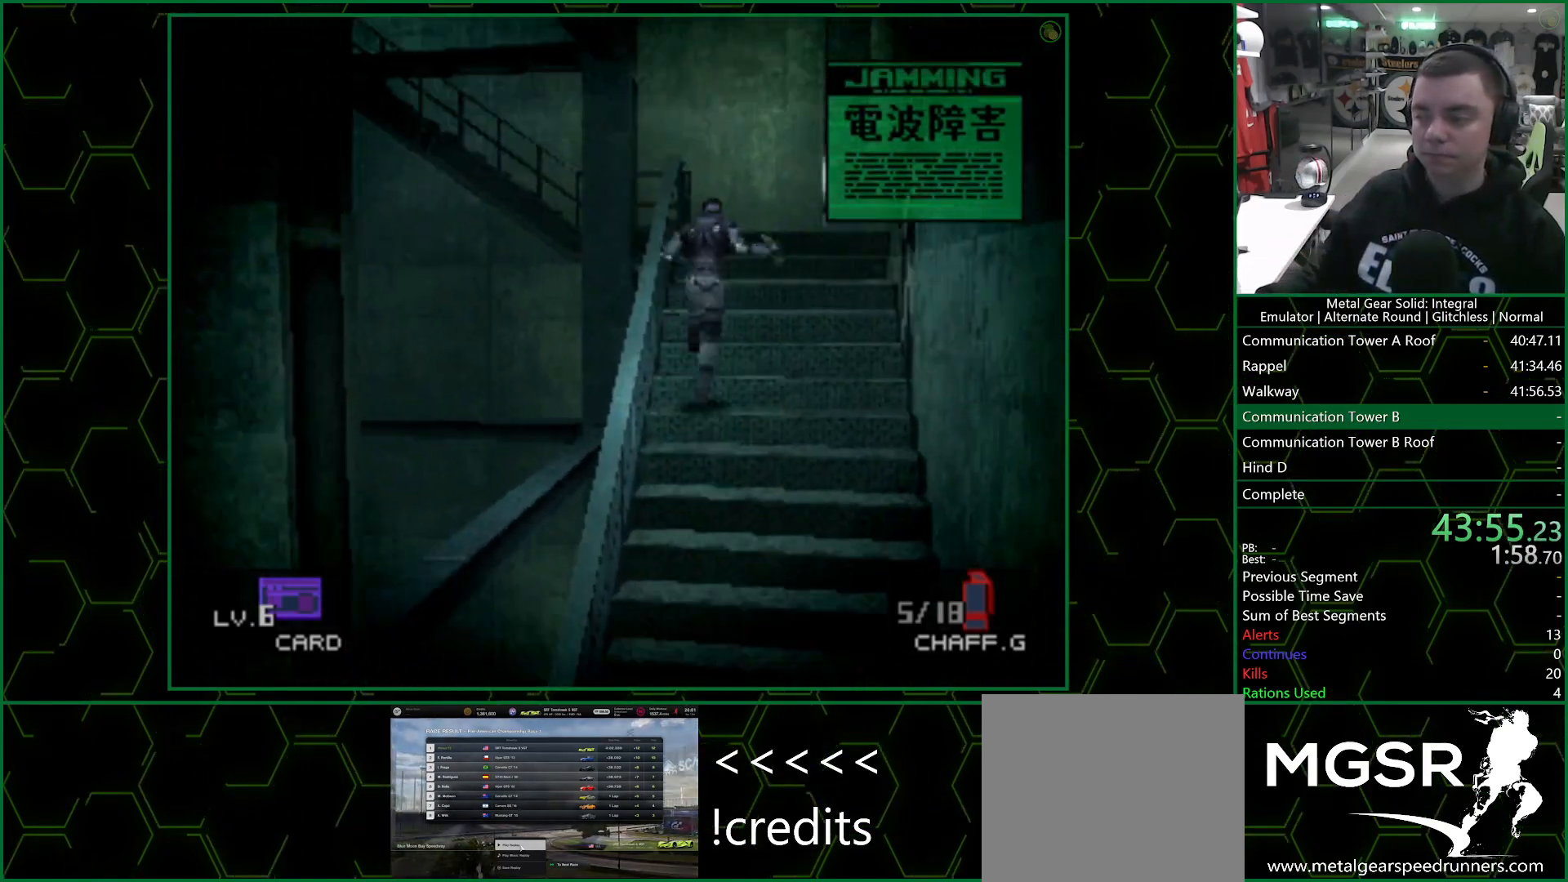
{"buttons": [], "left_stick": "up-left", "right_stick": "center", "events": []}
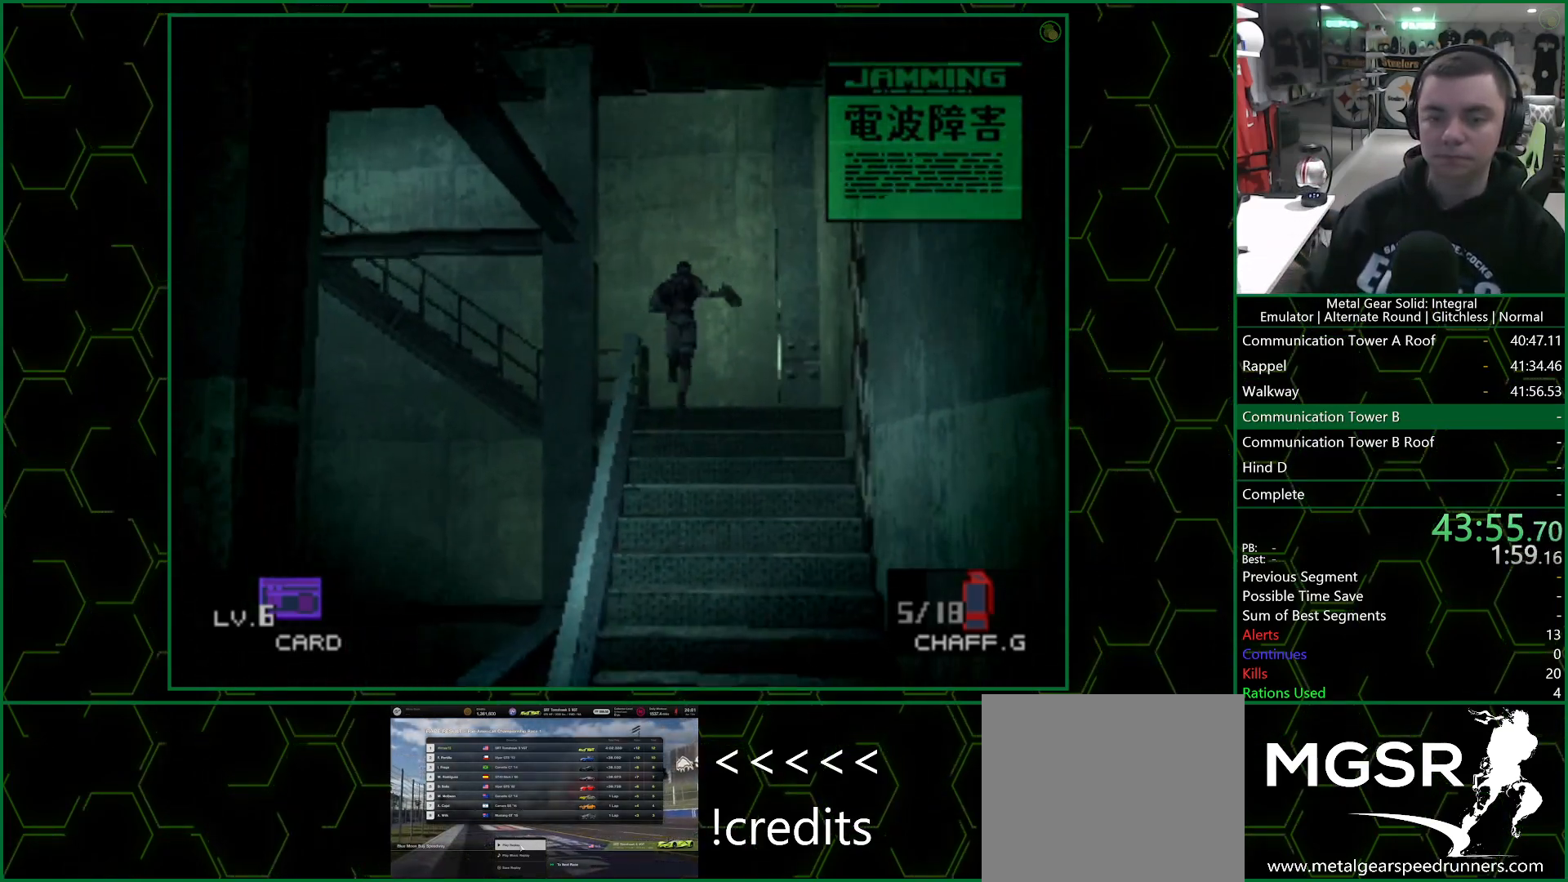
{"buttons": [], "left_stick": "up-left", "right_stick": "center", "events": []}
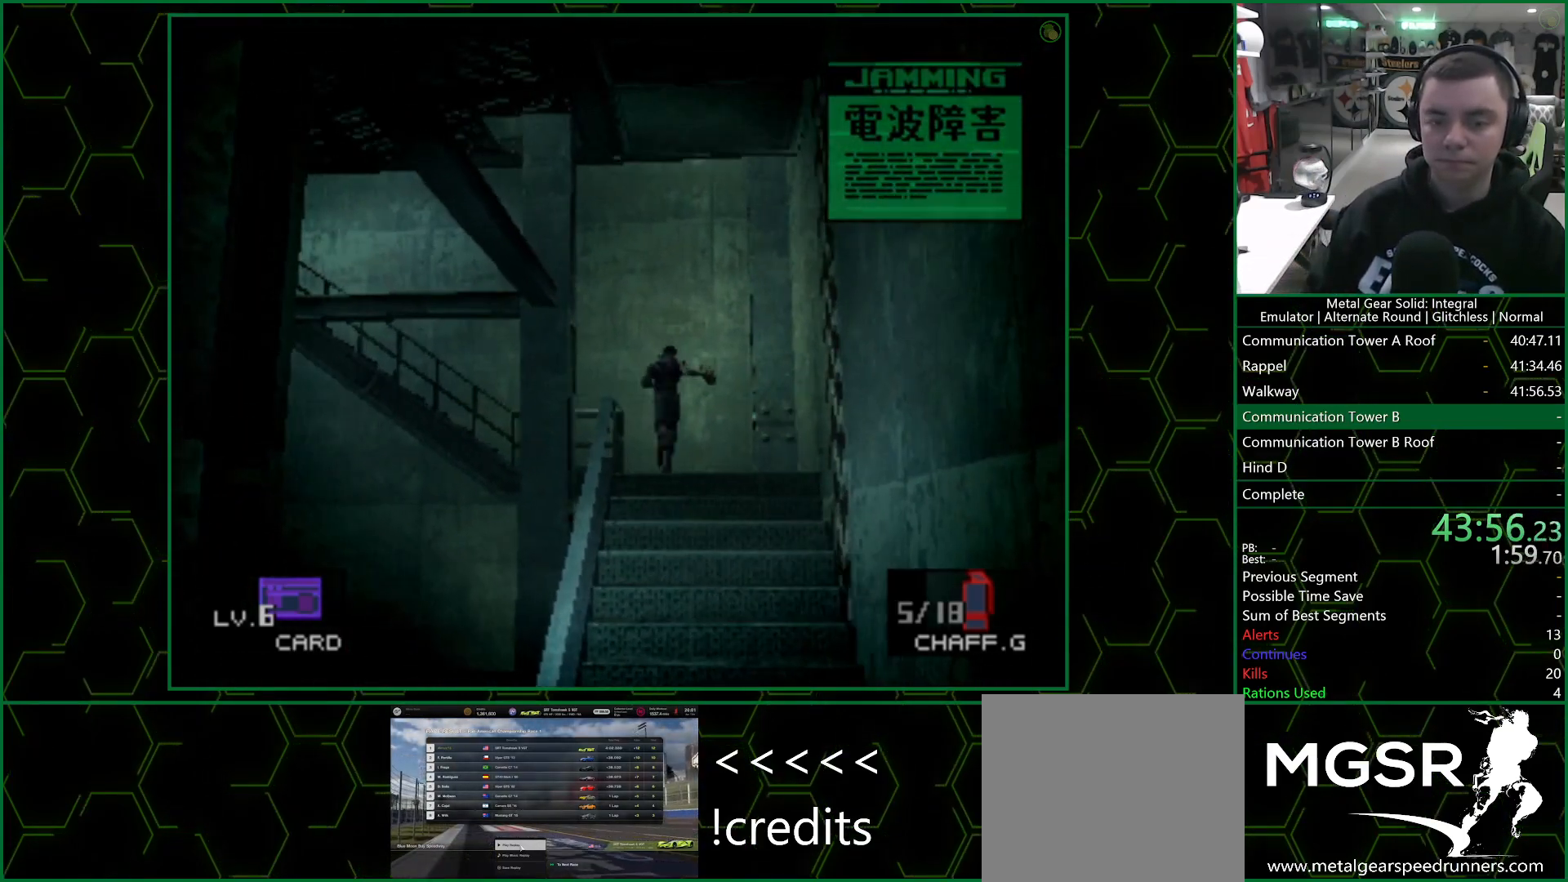
{"buttons": [], "left_stick": "down-left", "right_stick": "center", "events": [[17, "left_stick", "left"], [117, "left_stick", "down-left"]]}
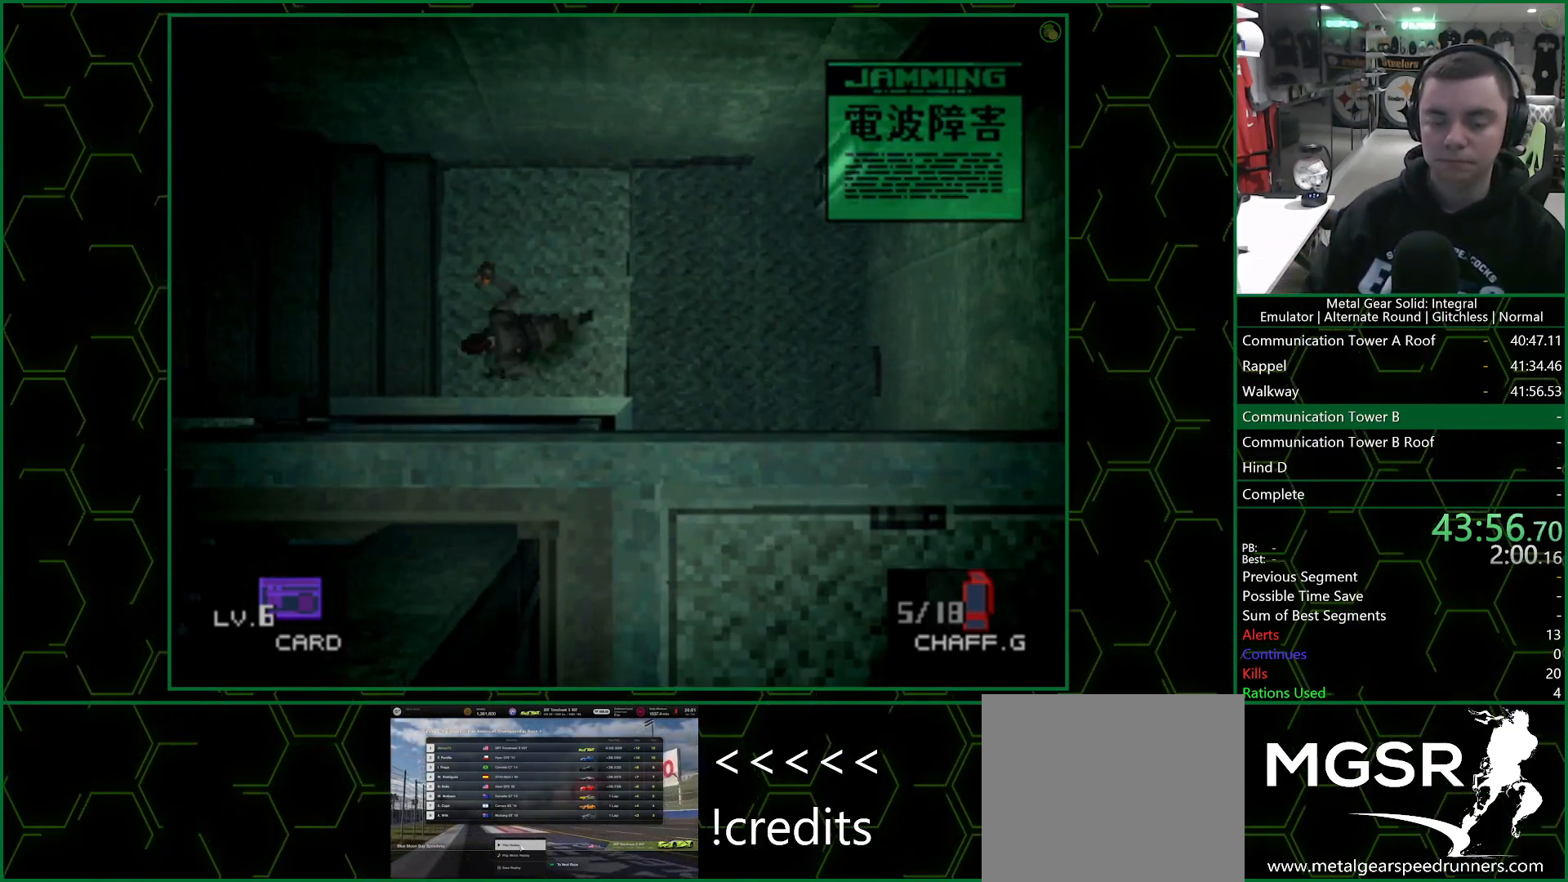
{"buttons": [], "left_stick": "down-left", "right_stick": "center", "events": []}
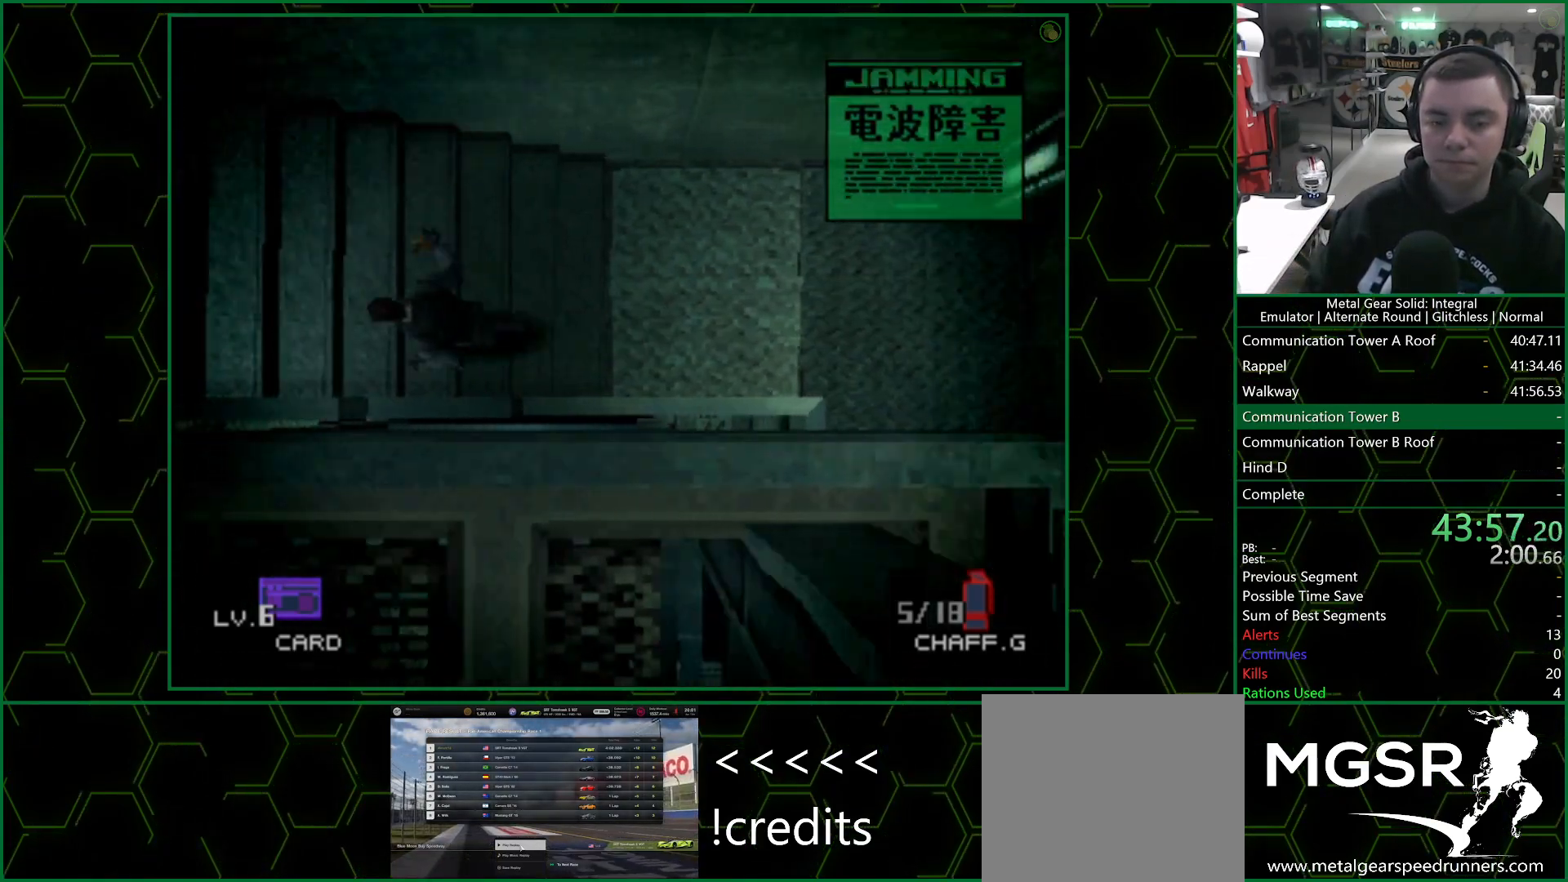
{"buttons": [], "left_stick": "down-left", "right_stick": "center", "events": []}
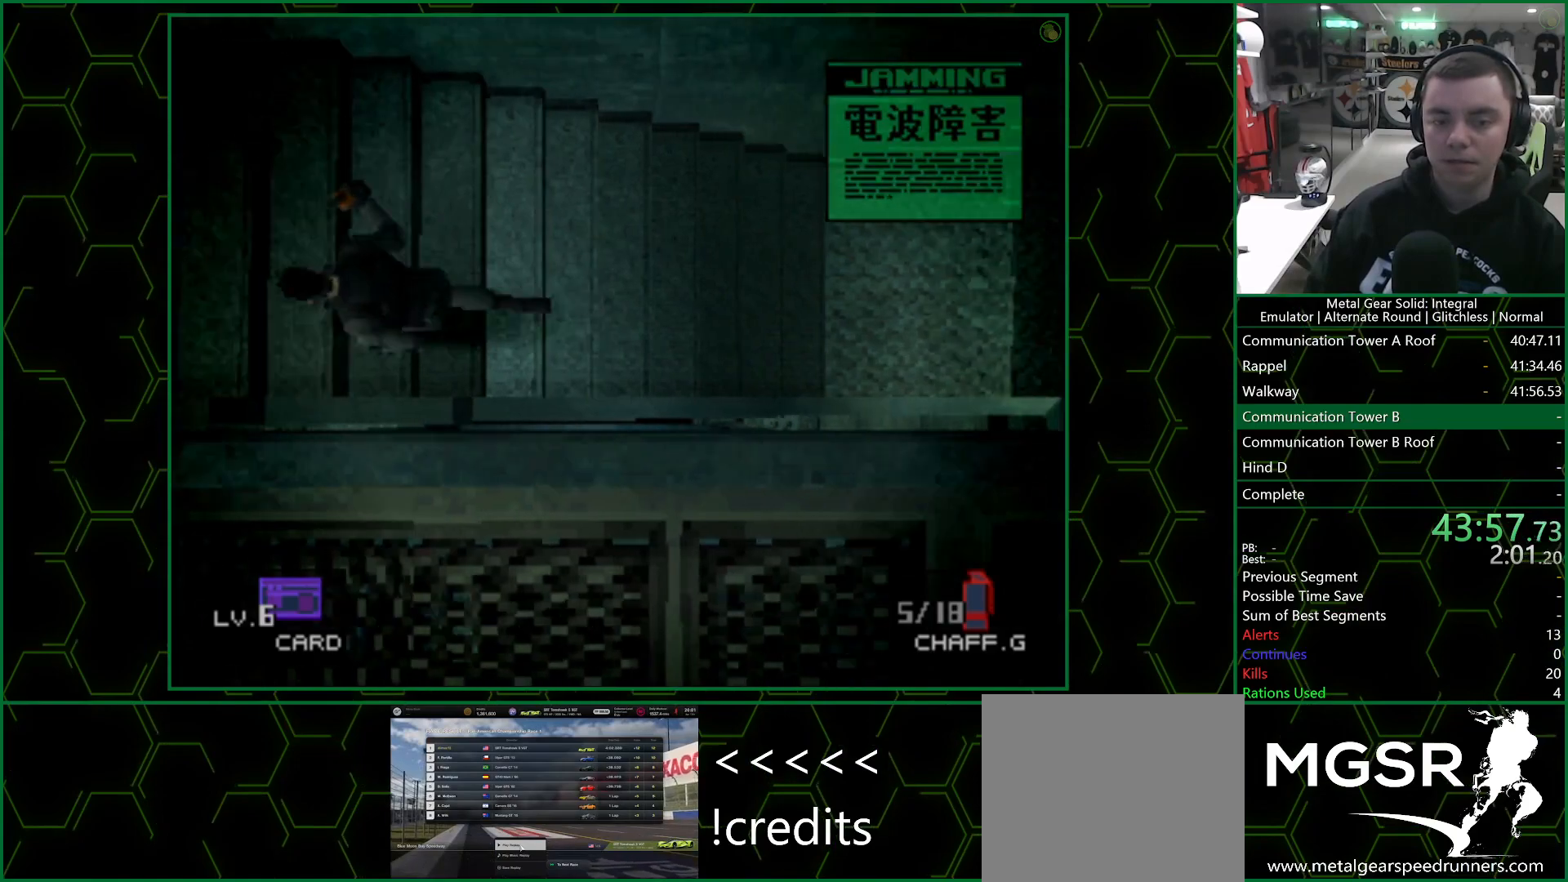
{"buttons": [], "left_stick": "down-left", "right_stick": "center", "events": []}
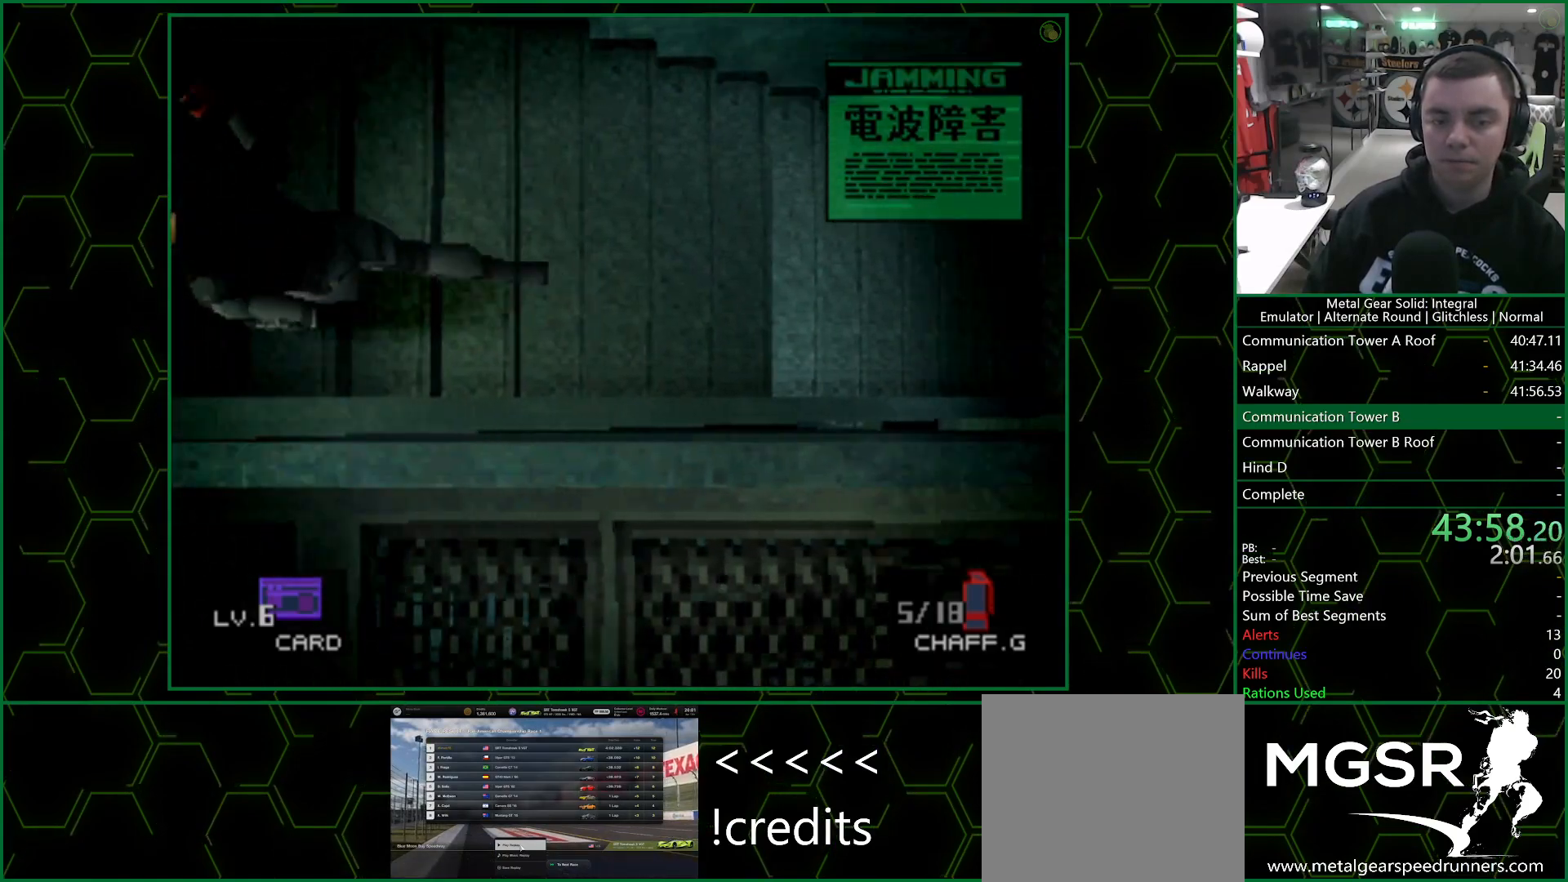
{"buttons": [], "left_stick": "down-left", "right_stick": "center", "events": []}
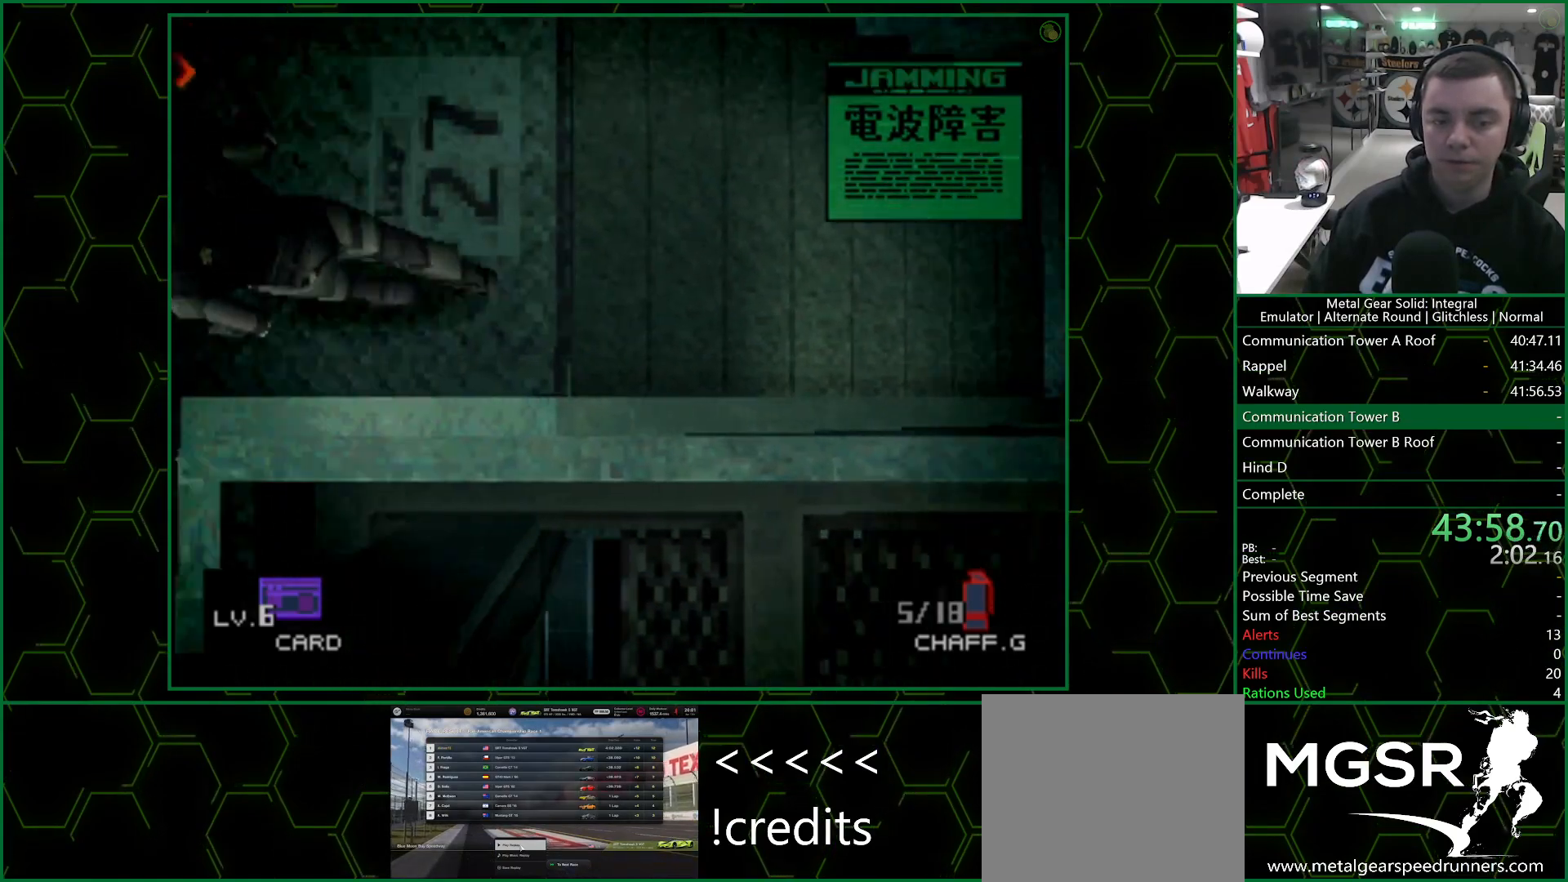
{"buttons": [], "left_stick": "left", "right_stick": "center", "events": [[150, "left_stick", "down"], [483, "left_stick", "left"]]}
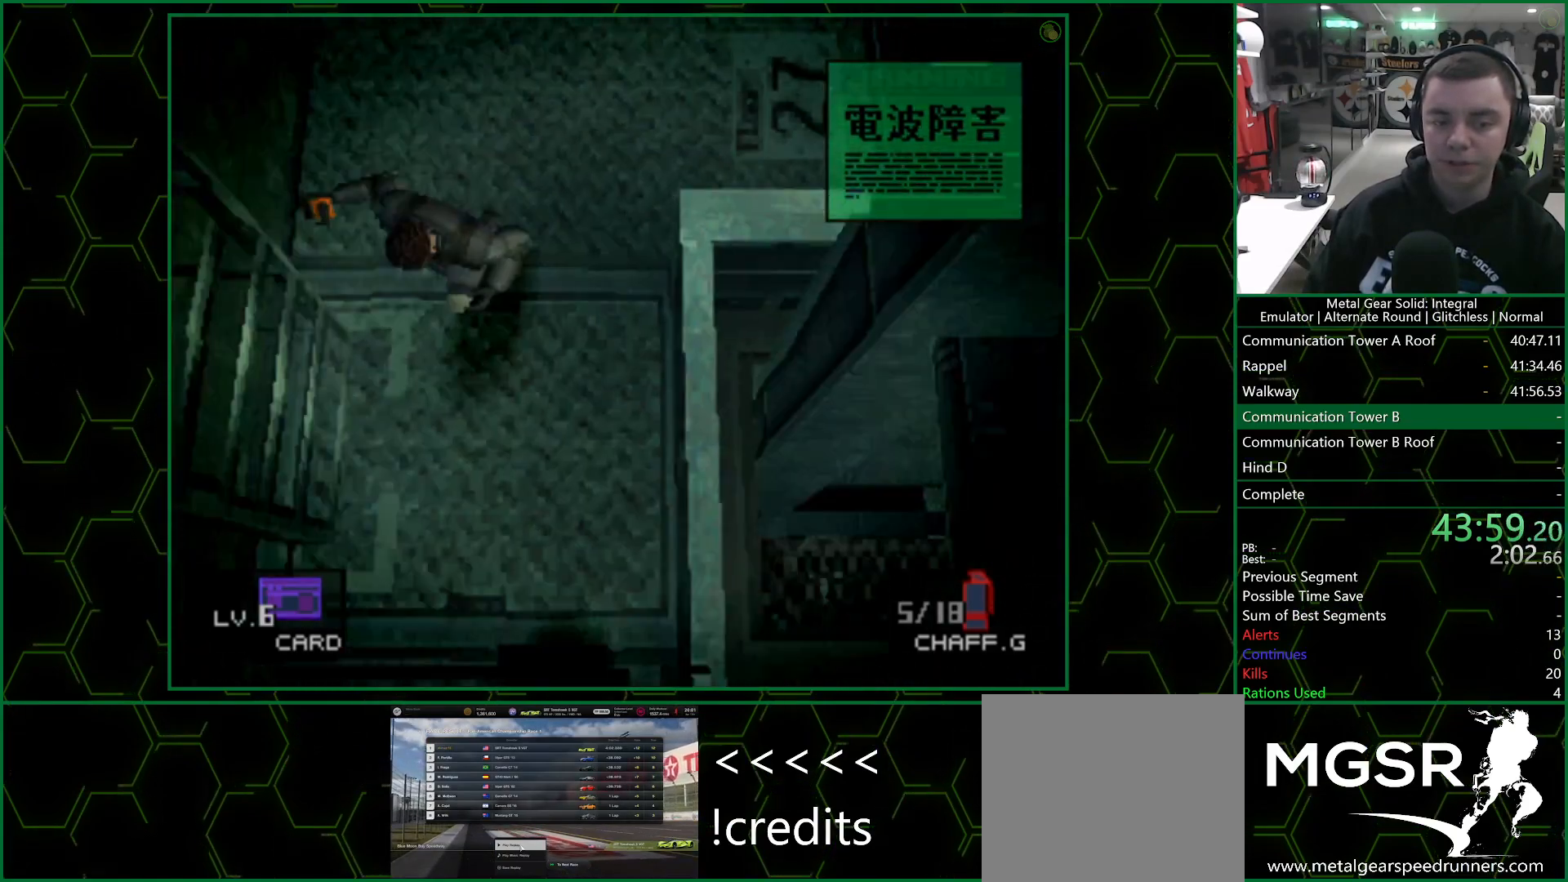
{"buttons": [], "left_stick": "center", "right_stick": "center", "events": [[117, "CIRCLE", "down"], [167, "left_stick", "center"], [183, "CIRCLE", "up"], [250, "CIRCLE", "down"], [317, "CIRCLE", "up"]]}